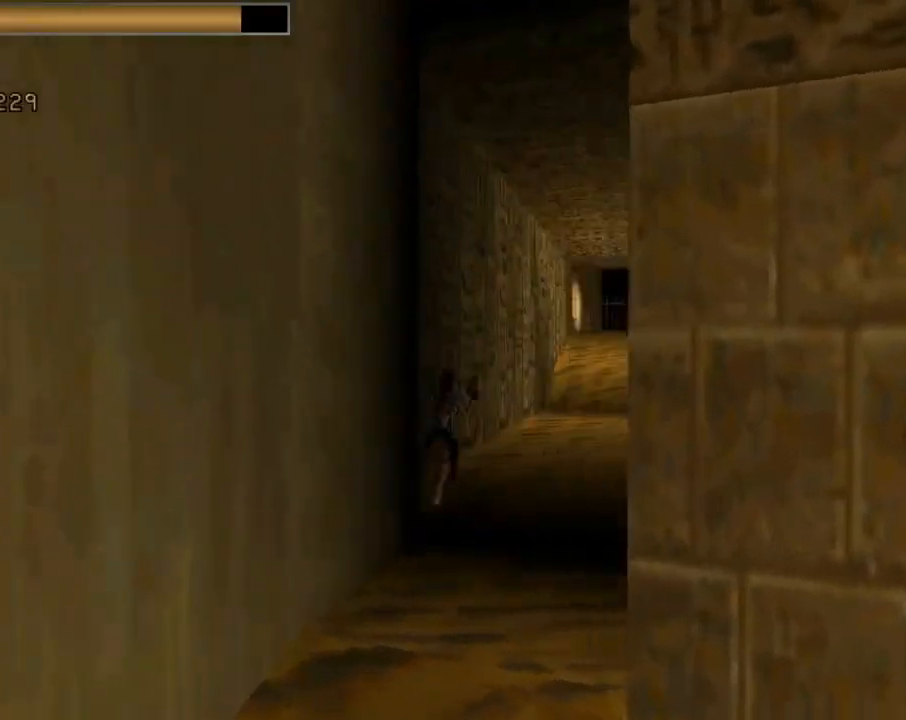
Gameplay with a controller (PlayStation layout); each line is a JSON object with the inputs held at the frame after it. "events" lists button and stick changes between this image and that frame as [ms after this image, input, new state], when the widget could be followed in between. Not read: R1 right_stick.
{"buttons": ["R2", "DPAD_UP"], "left_stick": "center", "events": [[267, "R2", "down"]]}
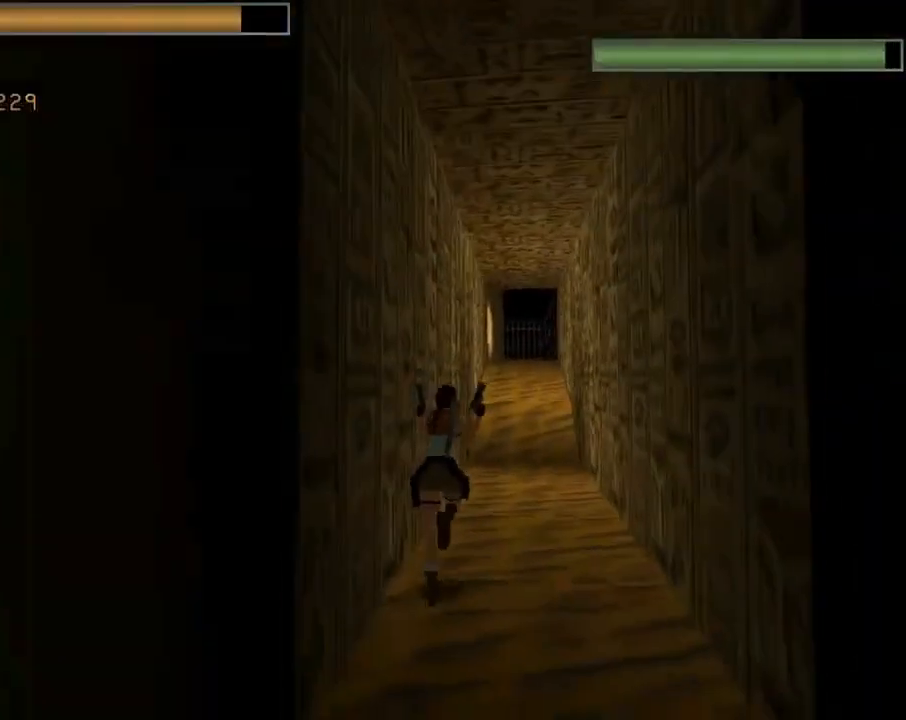
{"buttons": ["R2", "DPAD_UP"], "left_stick": "center", "events": []}
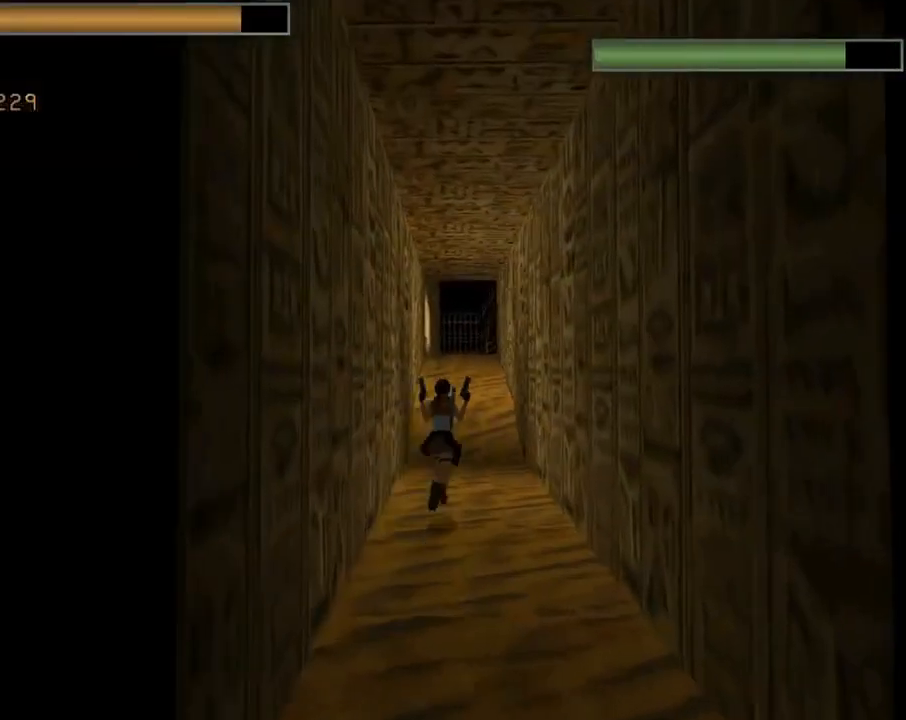
{"buttons": ["R2", "DPAD_UP"], "left_stick": "center", "events": [[167, "DPAD_LEFT", "down"], [367, "DPAD_LEFT", "up"]]}
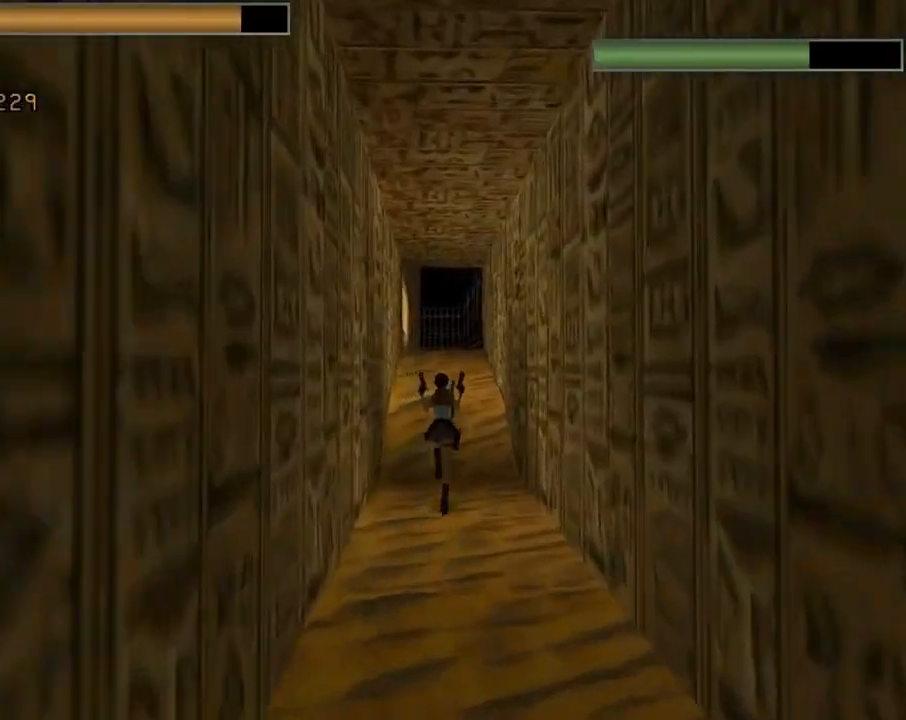
{"buttons": ["R2", "DPAD_UP"], "left_stick": "center", "events": [[267, "DPAD_RIGHT", "down"], [367, "DPAD_RIGHT", "up"]]}
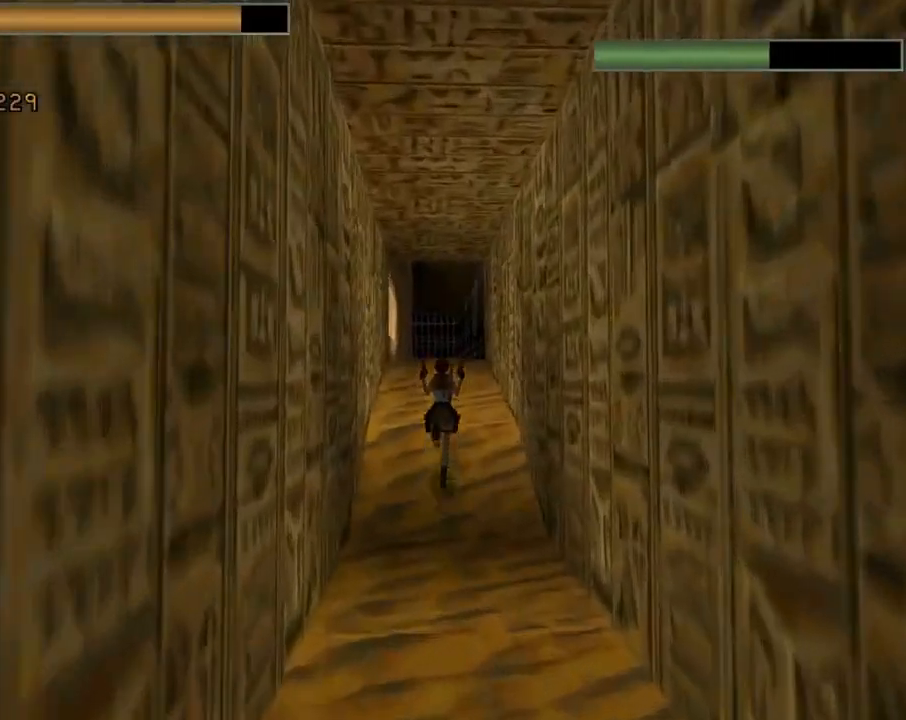
{"buttons": ["DPAD_UP", "DPAD_LEFT"], "left_stick": "center", "events": [[200, "R2", "up"], [367, "DPAD_LEFT", "down"]]}
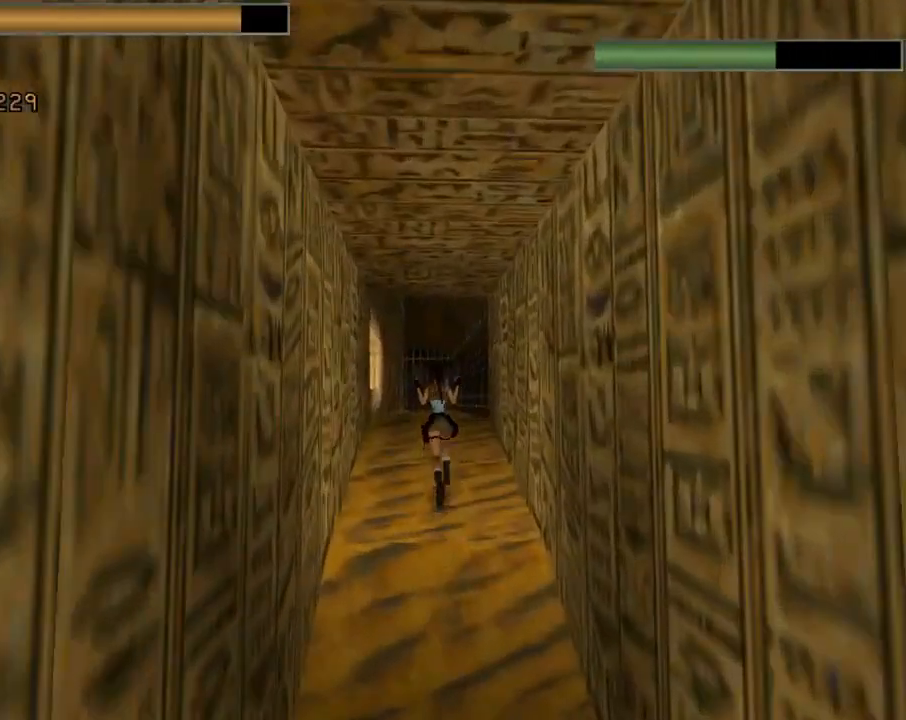
{"buttons": ["DPAD_UP"], "left_stick": "center", "events": [[67, "DPAD_LEFT", "up"], [400, "DPAD_LEFT", "down"], [433, "DPAD_LEFT", "up"]]}
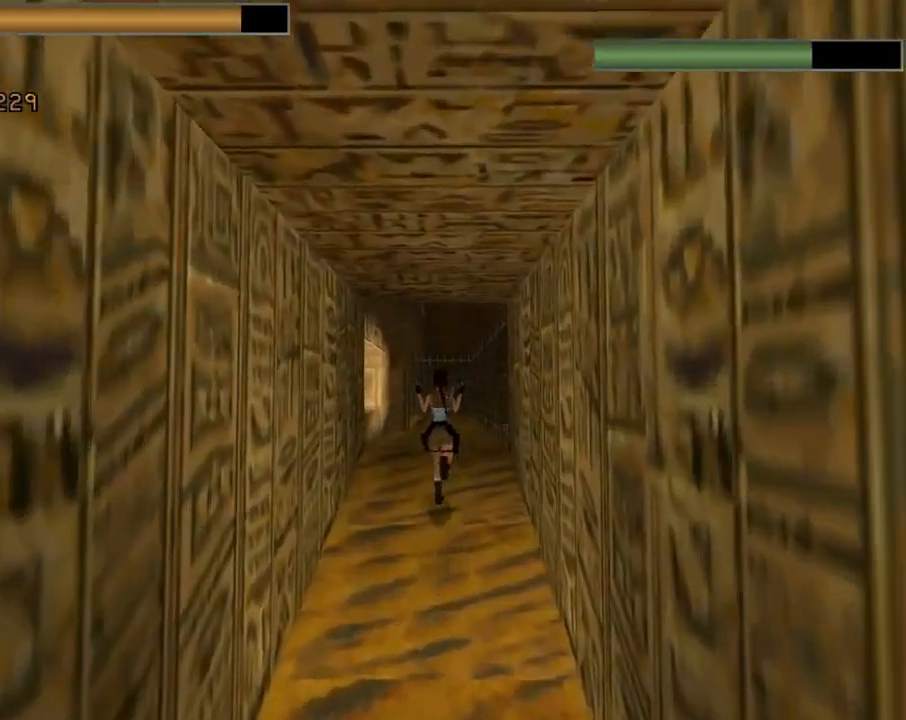
{"buttons": [], "left_stick": "center", "events": [[33, "DPAD_UP", "up"]]}
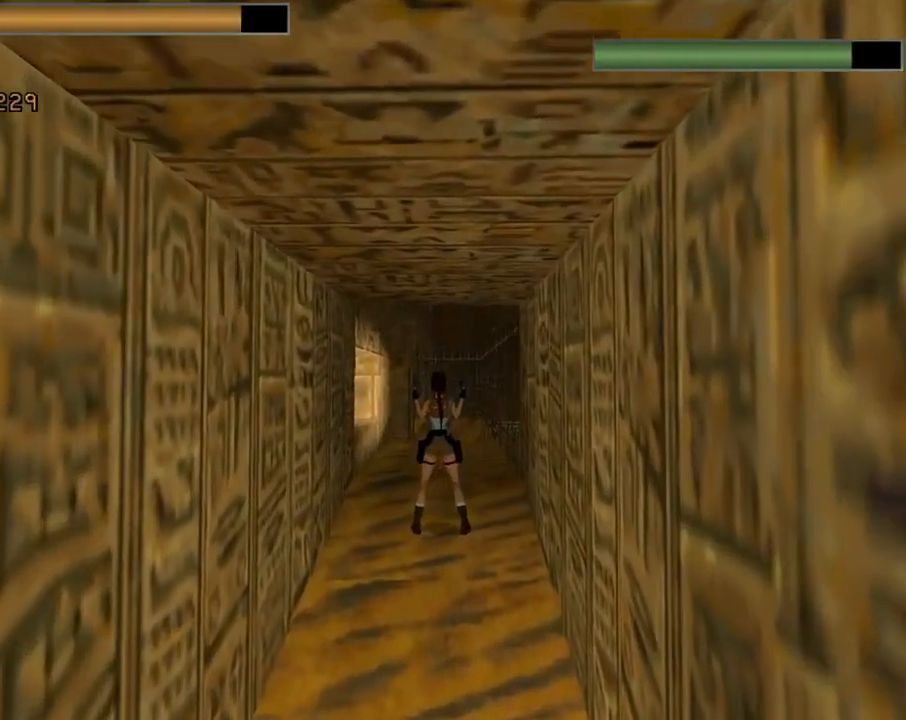
{"buttons": [], "left_stick": "center", "events": []}
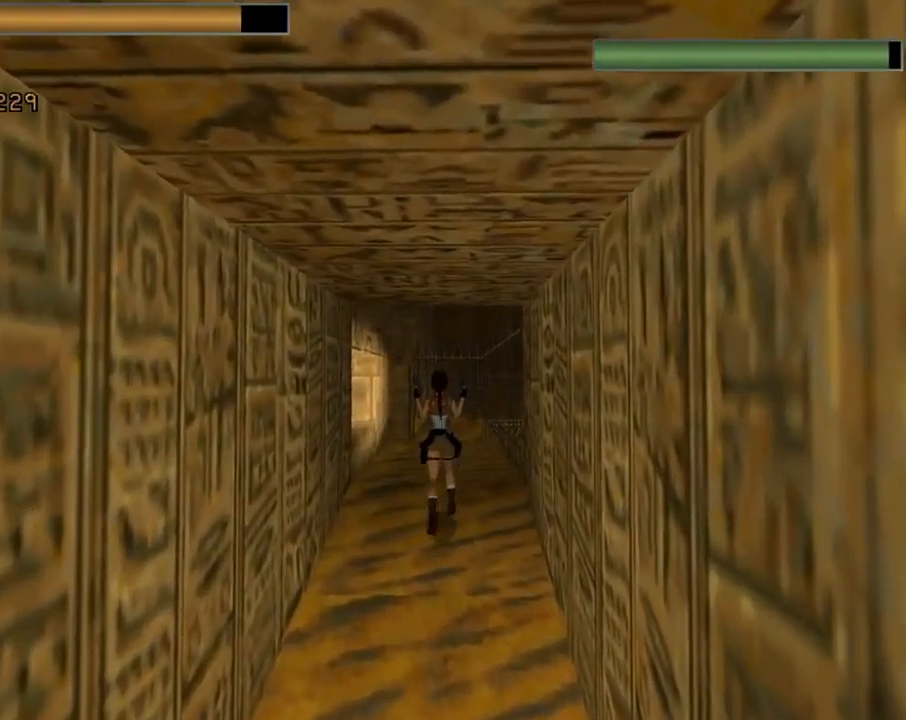
{"buttons": [], "left_stick": "center", "events": []}
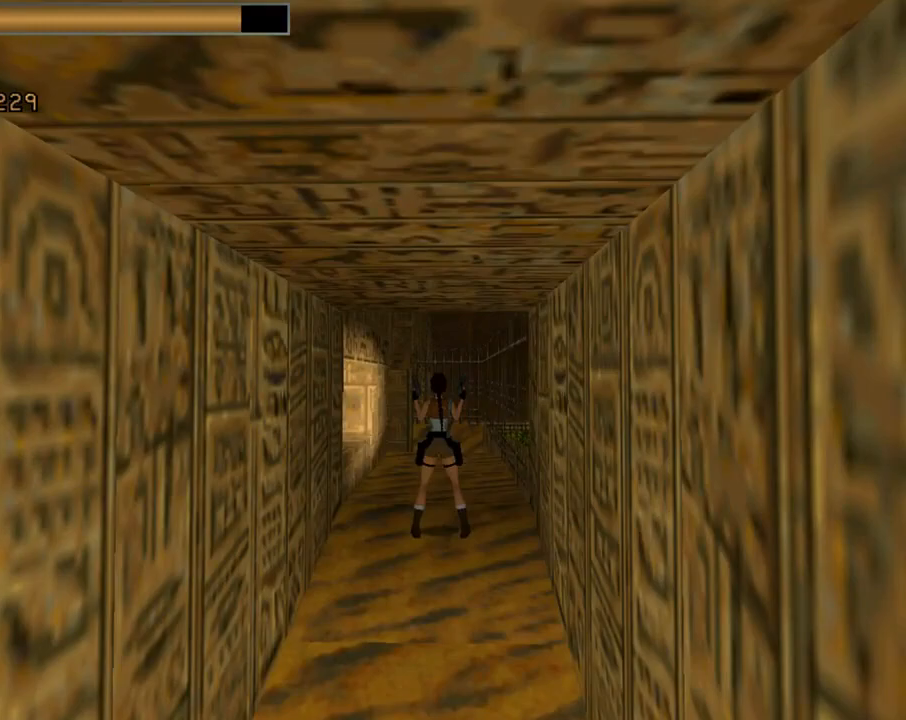
{"buttons": ["R2", "DPAD_UP"], "left_stick": "center", "events": [[33, "DPAD_UP", "down"], [433, "R2", "down"]]}
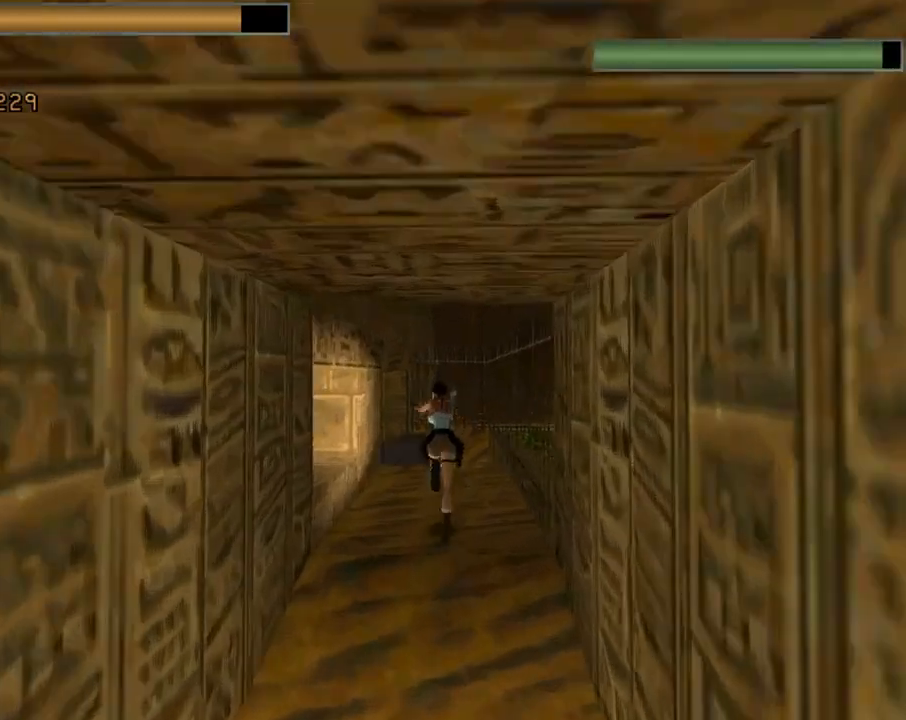
{"buttons": ["CROSS", "R2", "DPAD_UP", "DPAD_LEFT"], "left_stick": "center", "events": [[200, "CROSS", "down"], [233, "DPAD_LEFT", "down"]]}
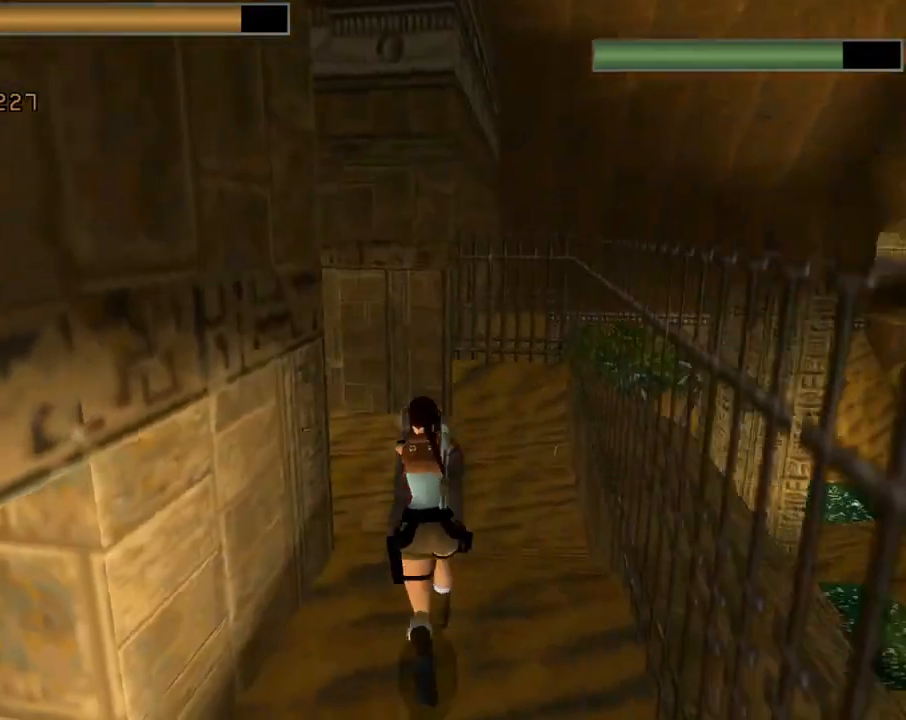
{"buttons": ["CROSS", "R2", "DPAD_UP", "DPAD_LEFT"], "left_stick": "center", "events": [[67, "DPAD_LEFT", "up"], [467, "DPAD_LEFT", "down"]]}
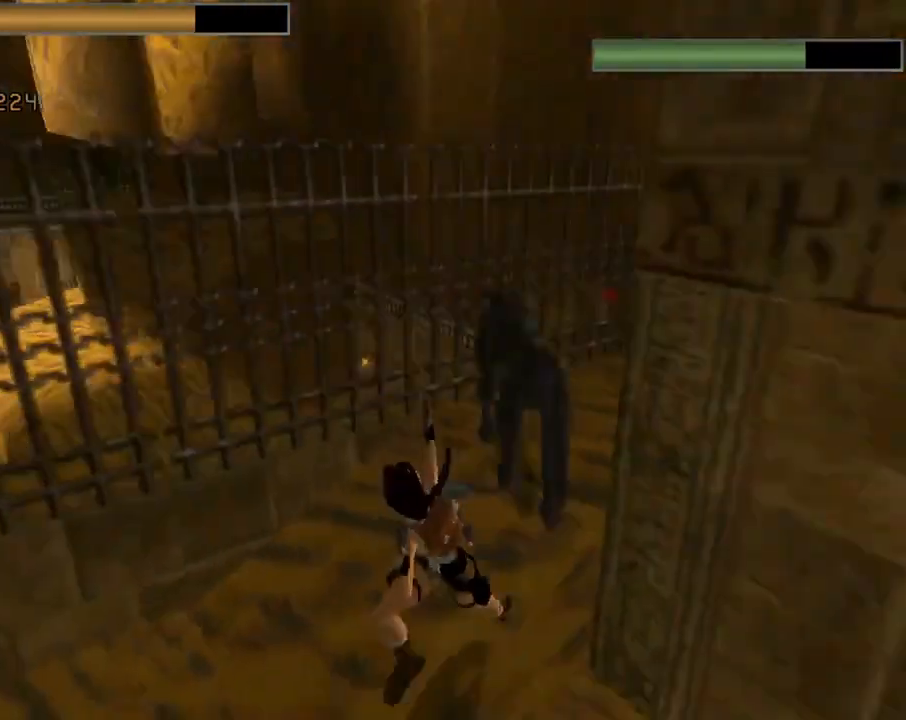
{"buttons": ["CROSS", "R2", "DPAD_UP", "DPAD_LEFT"], "left_stick": "center", "events": []}
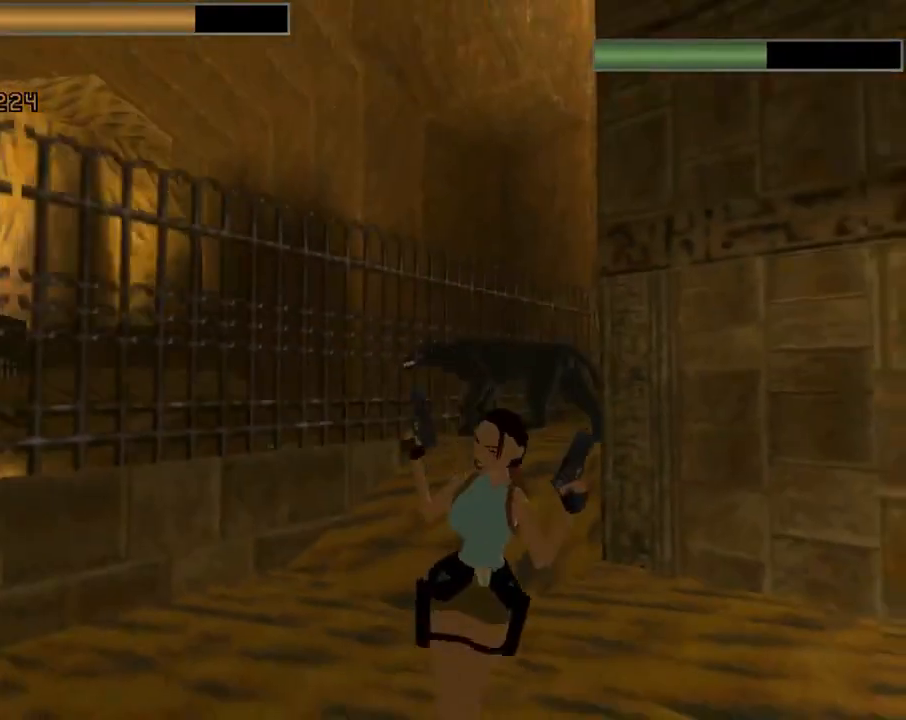
{"buttons": ["CROSS", "DPAD_UP", "DPAD_LEFT"], "left_stick": "center", "events": [[167, "R2", "up"]]}
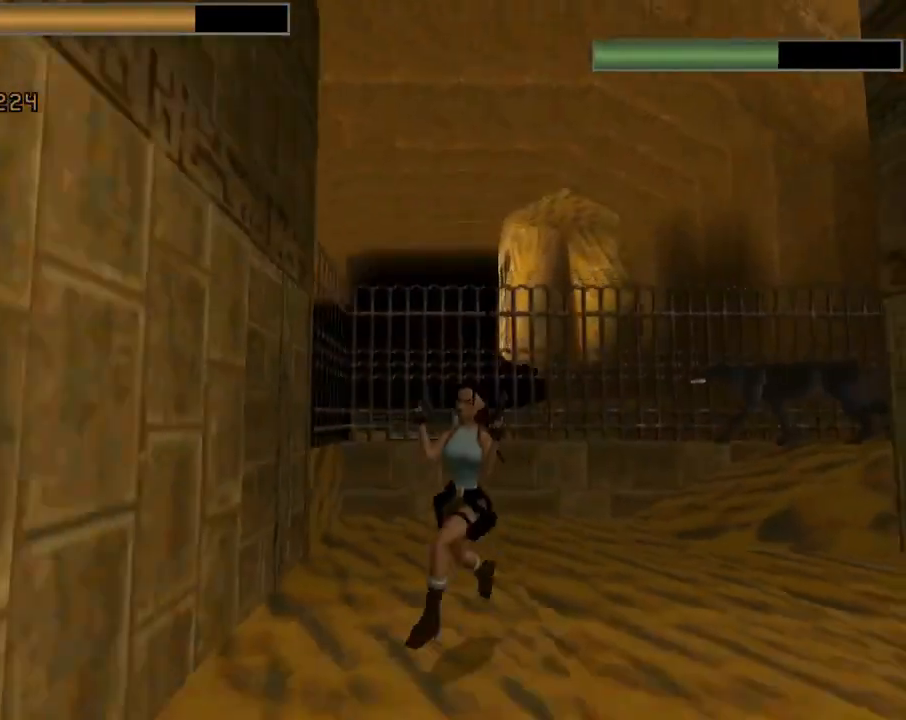
{"buttons": ["CROSS"], "left_stick": "center", "events": [[200, "DPAD_LEFT", "up"], [233, "CIRCLE", "down"], [300, "CIRCLE", "up"], [300, "DPAD_UP", "up"]]}
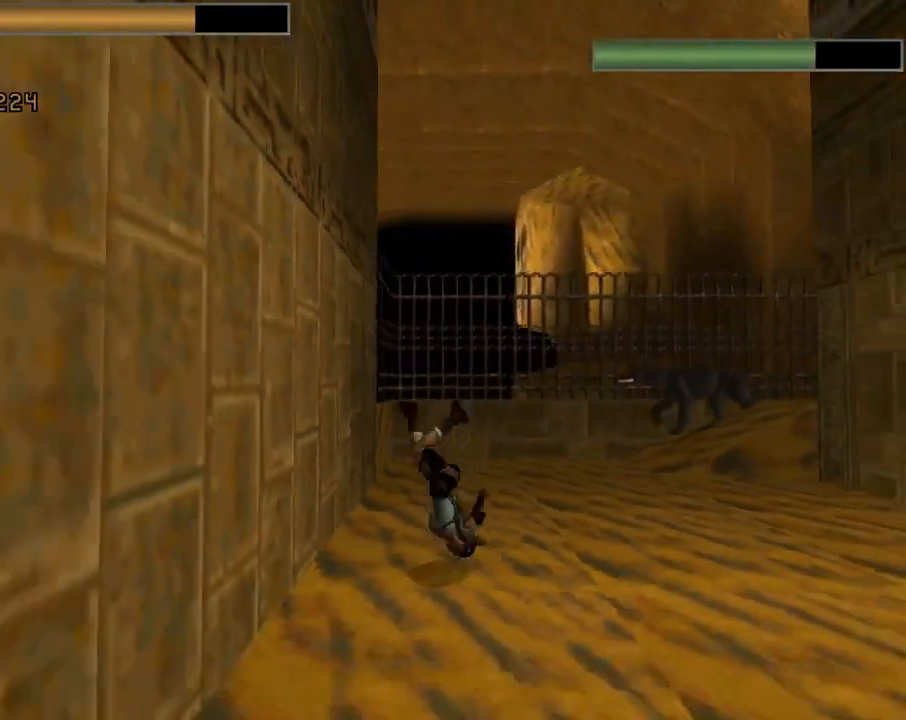
{"buttons": ["CROSS", "DPAD_DOWN"], "left_stick": "center", "events": [[467, "DPAD_DOWN", "down"]]}
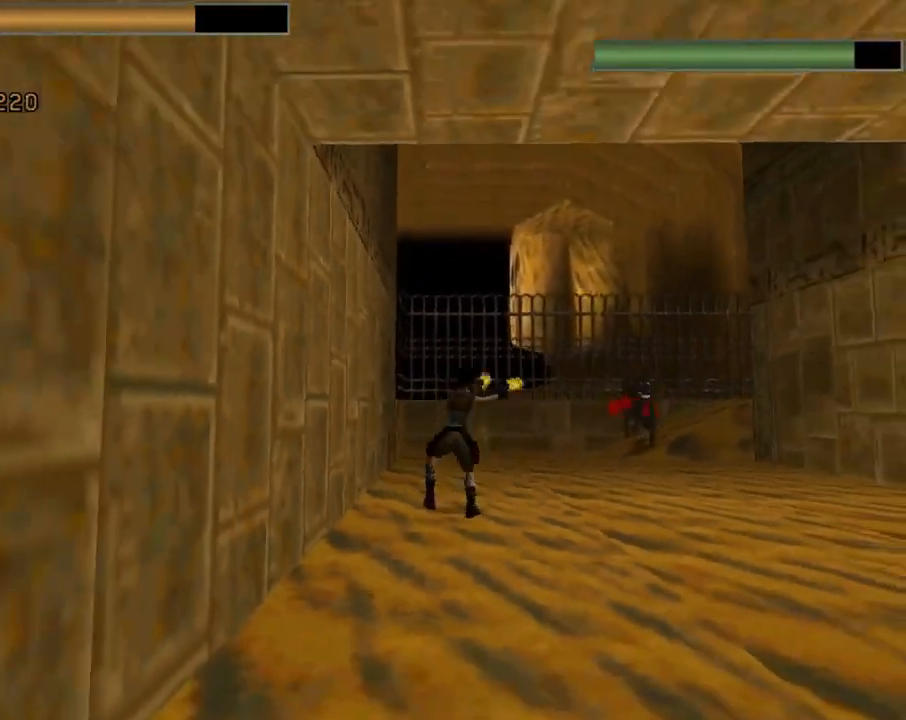
{"buttons": ["CROSS", "DPAD_DOWN", "DPAD_LEFT"], "left_stick": "center", "events": [[67, "DPAD_LEFT", "down"]]}
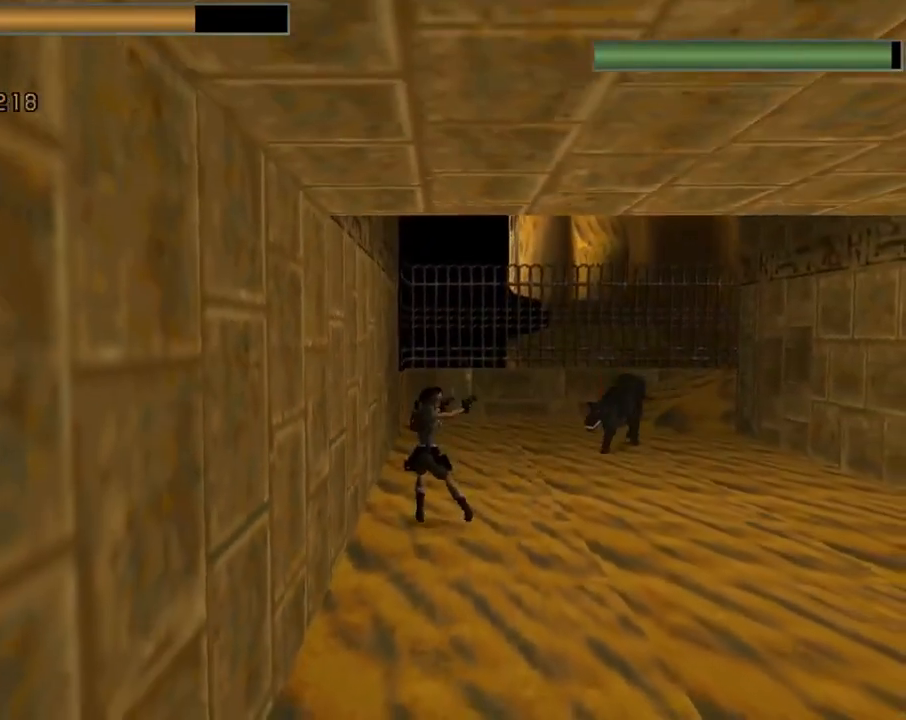
{"buttons": ["CROSS", "SQUARE", "DPAD_DOWN"], "left_stick": "center", "events": [[133, "DPAD_LEFT", "up"], [367, "SQUARE", "down"]]}
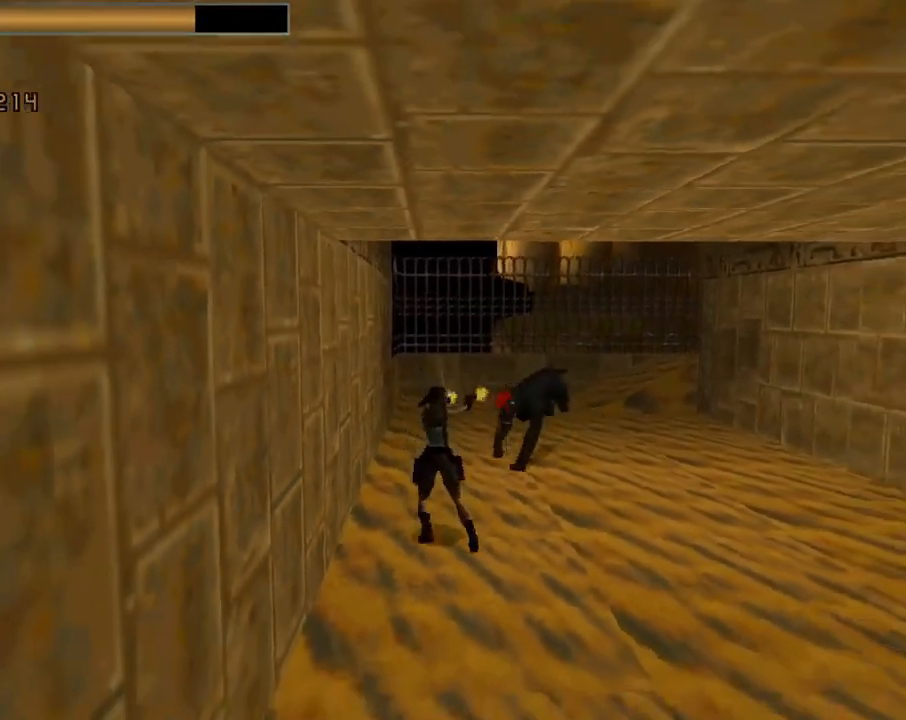
{"buttons": ["CROSS", "SQUARE", "DPAD_DOWN"], "left_stick": "center", "events": []}
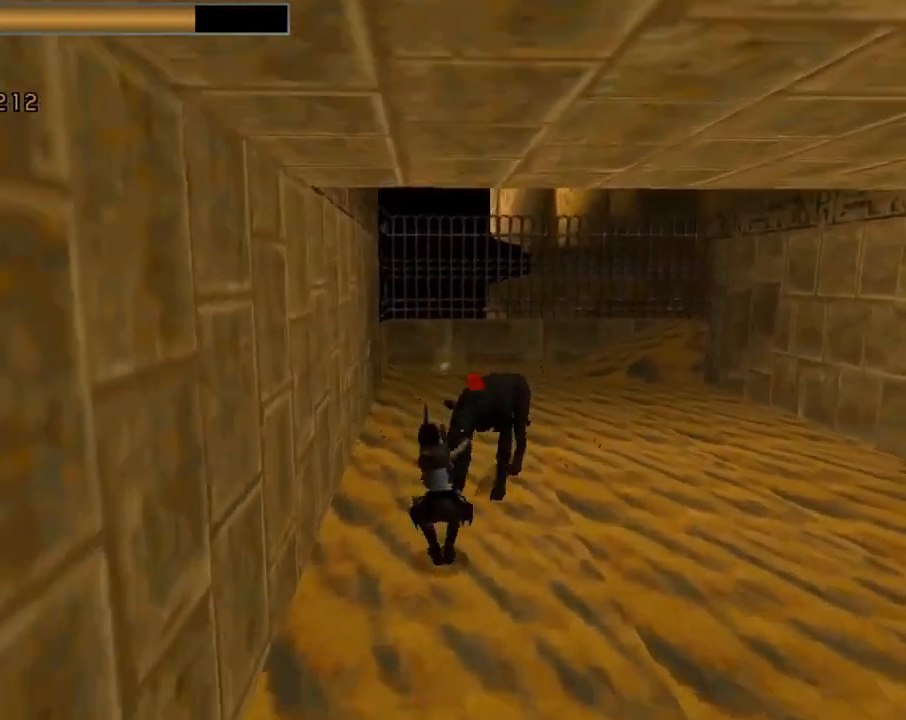
{"buttons": ["CROSS", "SQUARE", "DPAD_DOWN"], "left_stick": "center", "events": []}
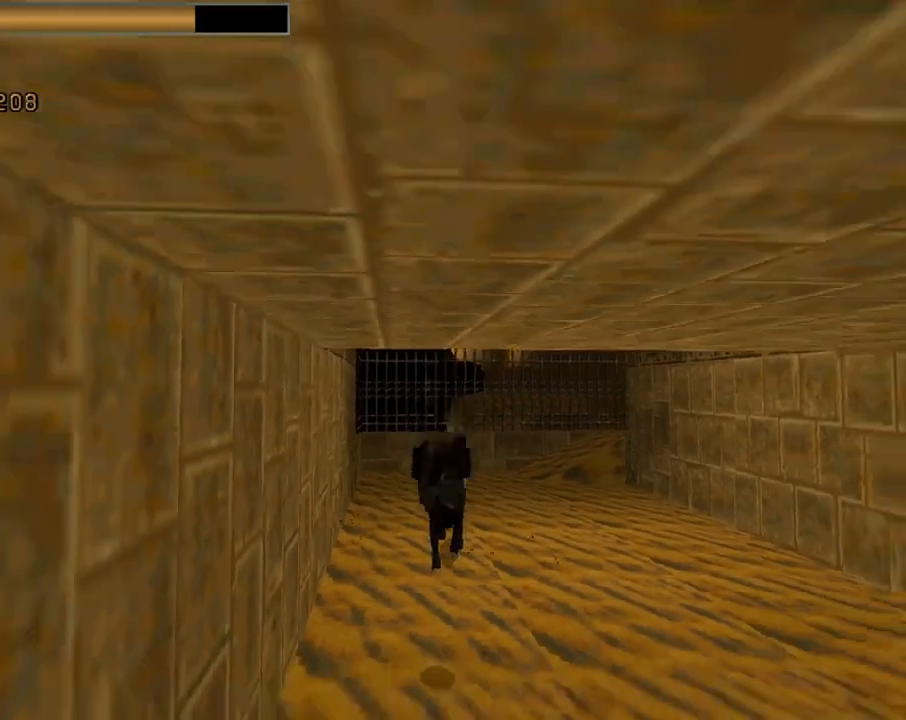
{"buttons": ["CROSS", "SQUARE", "DPAD_DOWN"], "left_stick": "center", "events": []}
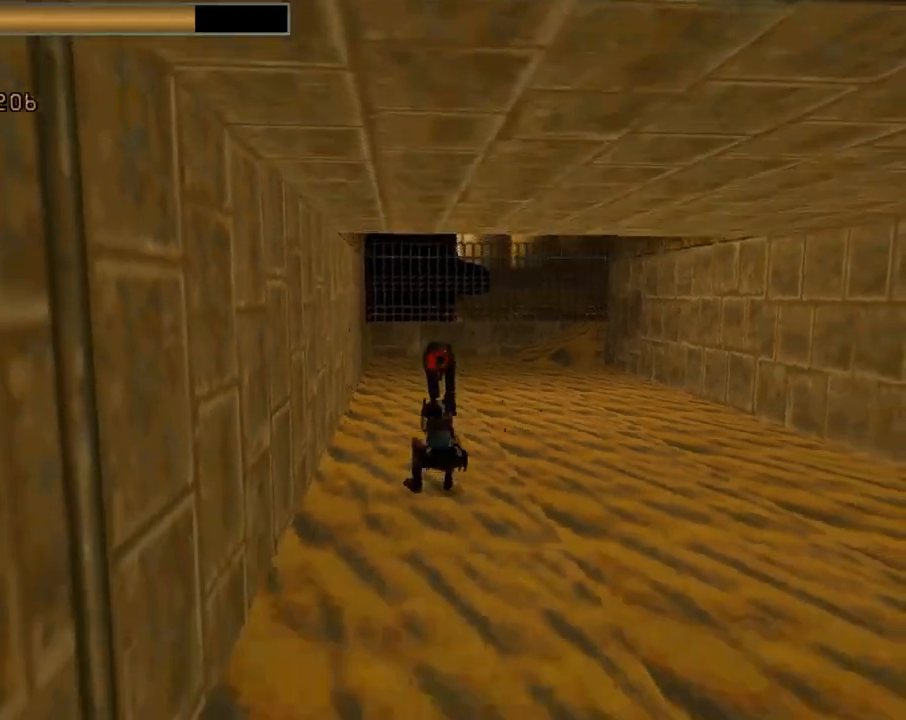
{"buttons": ["CROSS", "SQUARE", "DPAD_DOWN"], "left_stick": "center", "events": []}
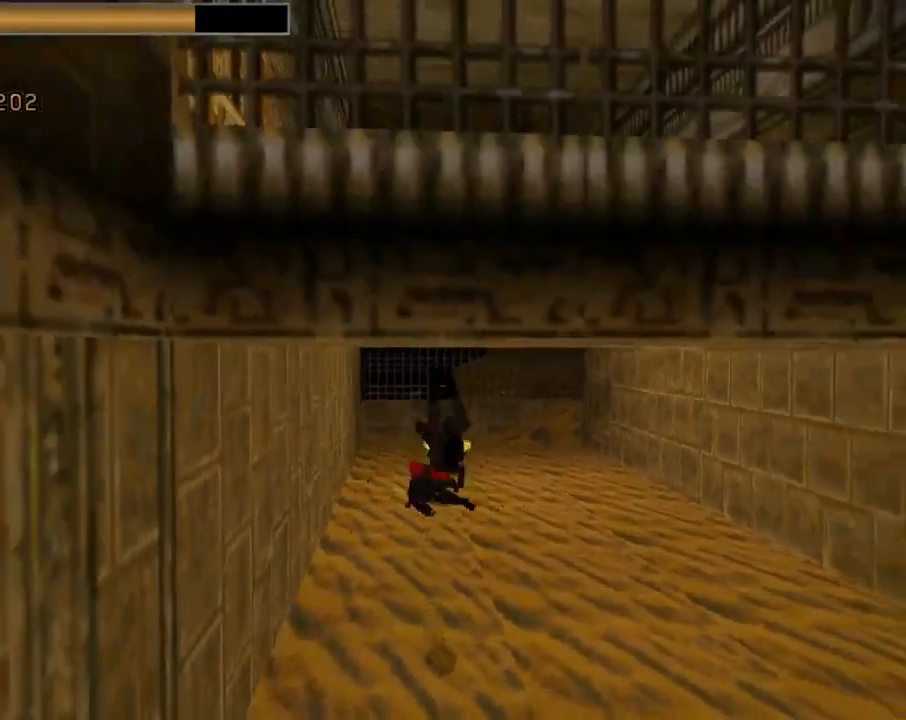
{"buttons": [], "left_stick": "center", "events": [[133, "DPAD_DOWN", "up"], [167, "CROSS", "up"], [167, "SQUARE", "up"], [300, "TRIANGLE", "down"], [433, "TRIANGLE", "up"]]}
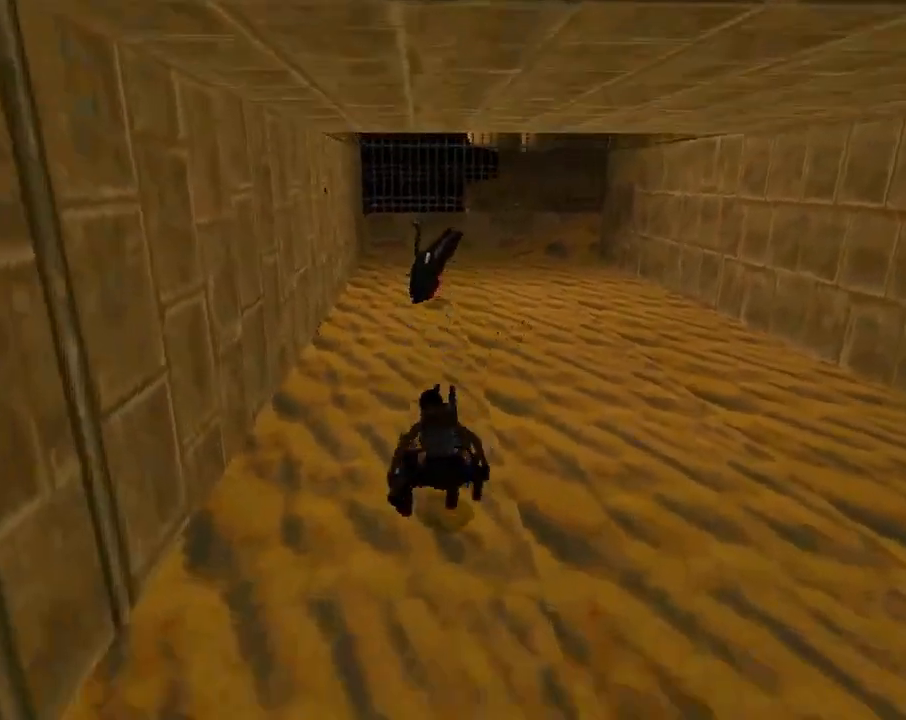
{"buttons": ["DPAD_UP"], "left_stick": "center", "events": [[33, "SQUARE", "down"], [67, "DPAD_DOWN", "down"], [233, "SQUARE", "up"], [300, "CIRCLE", "down"], [300, "DPAD_DOWN", "up"], [467, "CIRCLE", "up"], [467, "DPAD_UP", "down"]]}
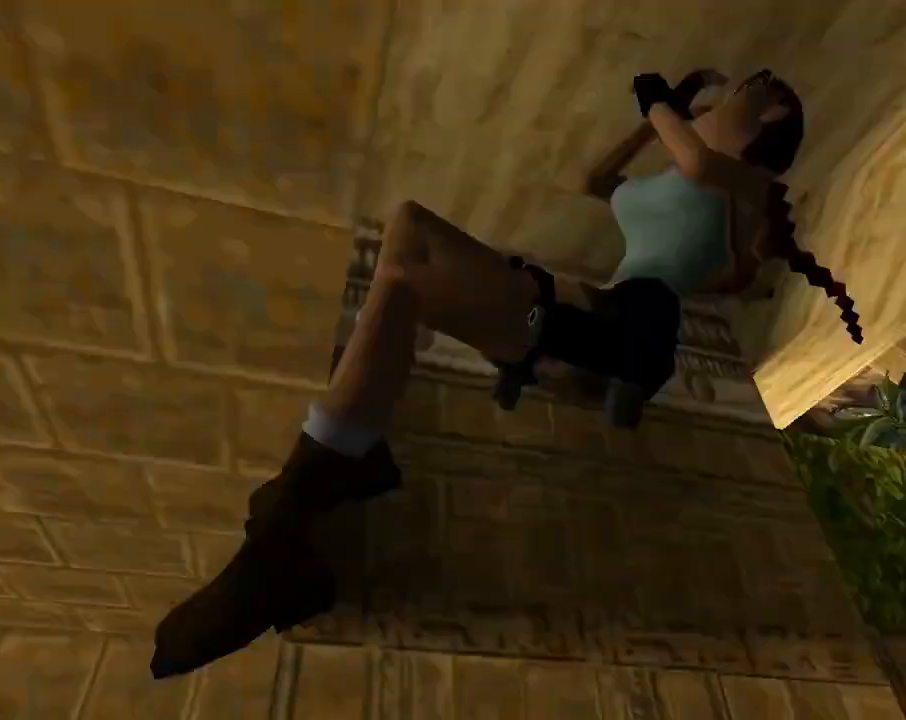
{"buttons": ["DPAD_UP", "DPAD_LEFT"], "left_stick": "center", "events": [[100, "DPAD_RIGHT", "down"], [267, "DPAD_RIGHT", "up"], [467, "DPAD_LEFT", "down"]]}
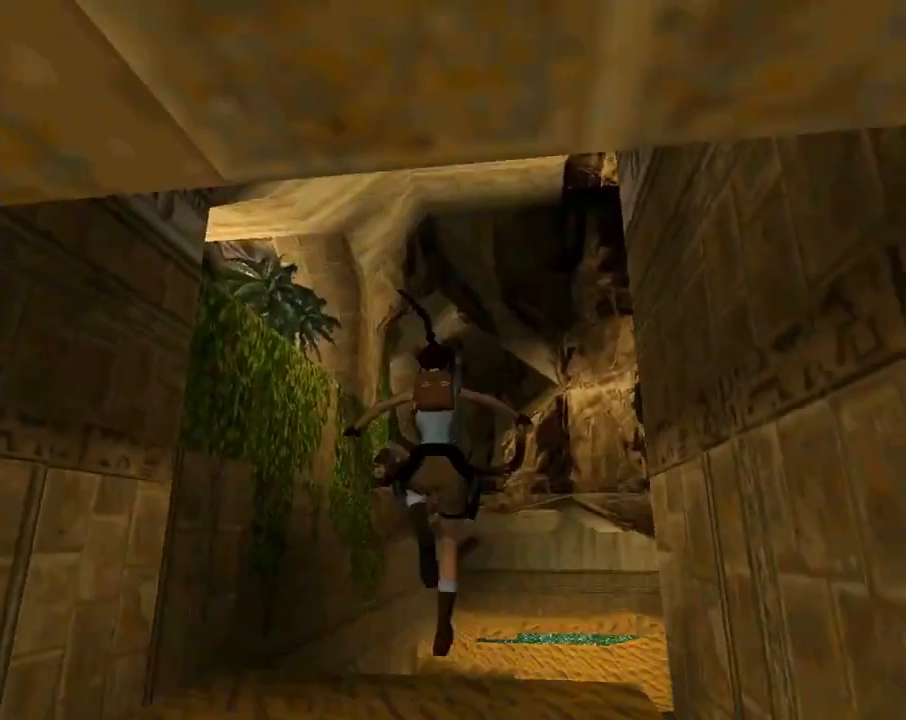
{"buttons": ["DPAD_UP", "DPAD_RIGHT"], "left_stick": "center", "events": [[233, "DPAD_LEFT", "up"], [300, "DPAD_RIGHT", "down"]]}
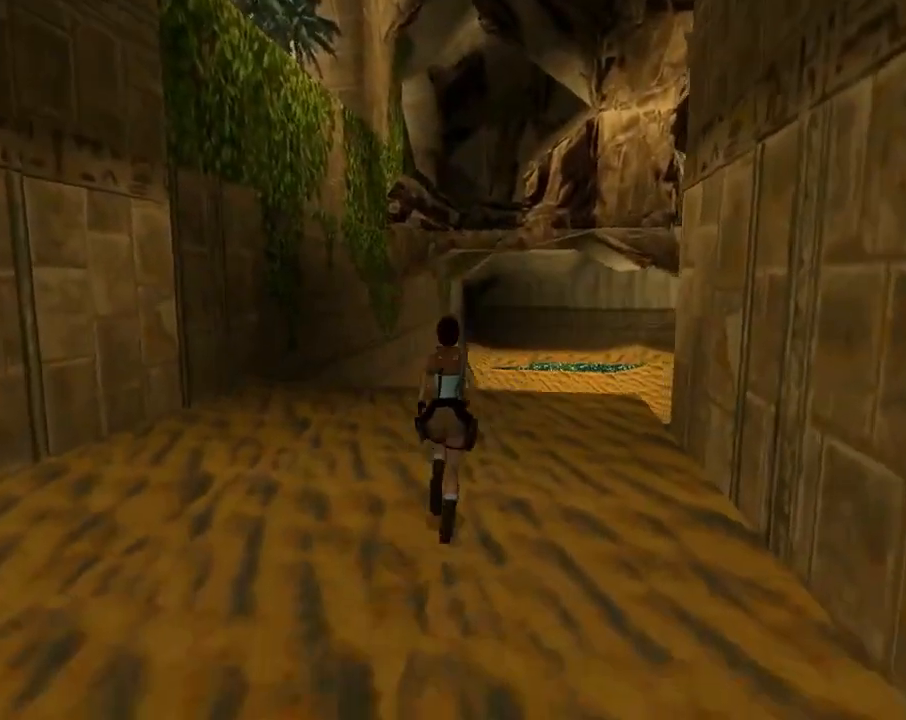
{"buttons": ["DPAD_UP"], "left_stick": "center", "events": [[333, "DPAD_RIGHT", "up"]]}
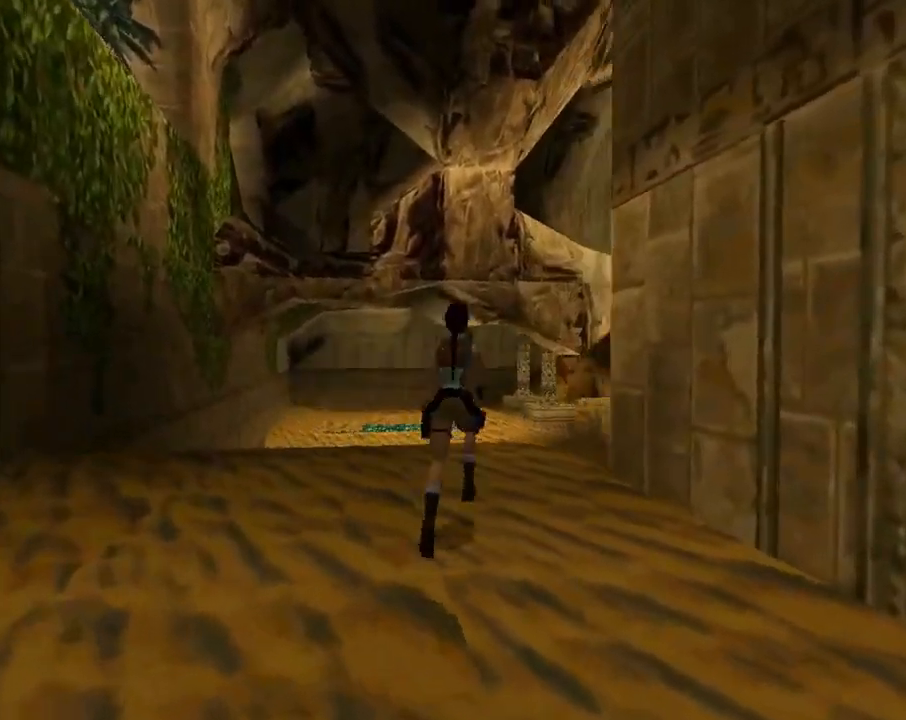
{"buttons": ["L1", "DPAD_UP", "DPAD_RIGHT"], "left_stick": "center", "events": [[100, "L1", "down"], [167, "DPAD_RIGHT", "down"]]}
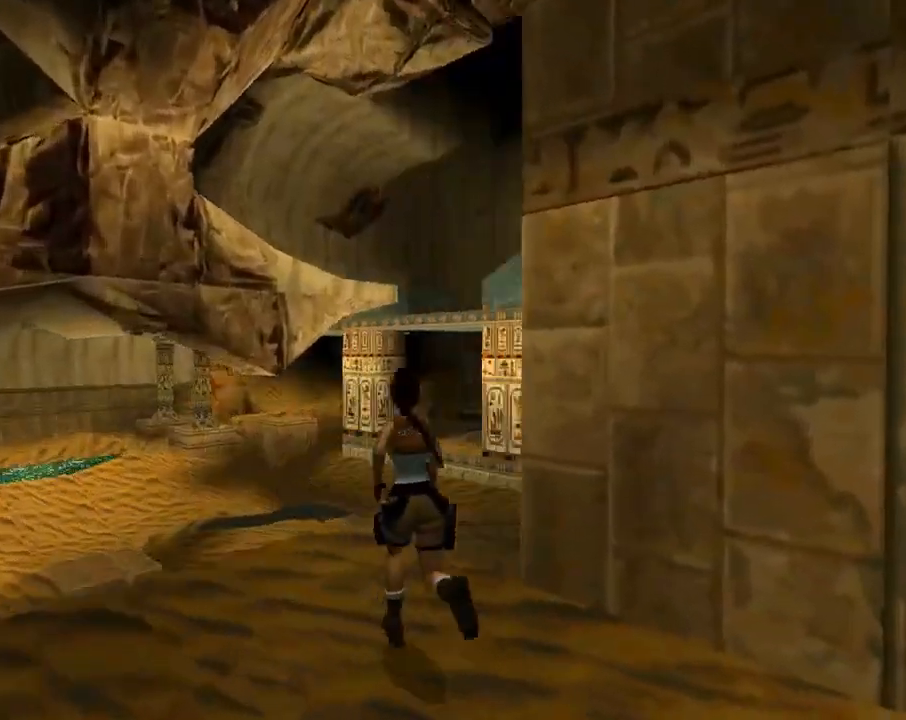
{"buttons": ["DPAD_UP", "DPAD_RIGHT"], "left_stick": "center", "events": [[100, "DPAD_RIGHT", "up"], [300, "L1", "up"], [433, "DPAD_RIGHT", "down"]]}
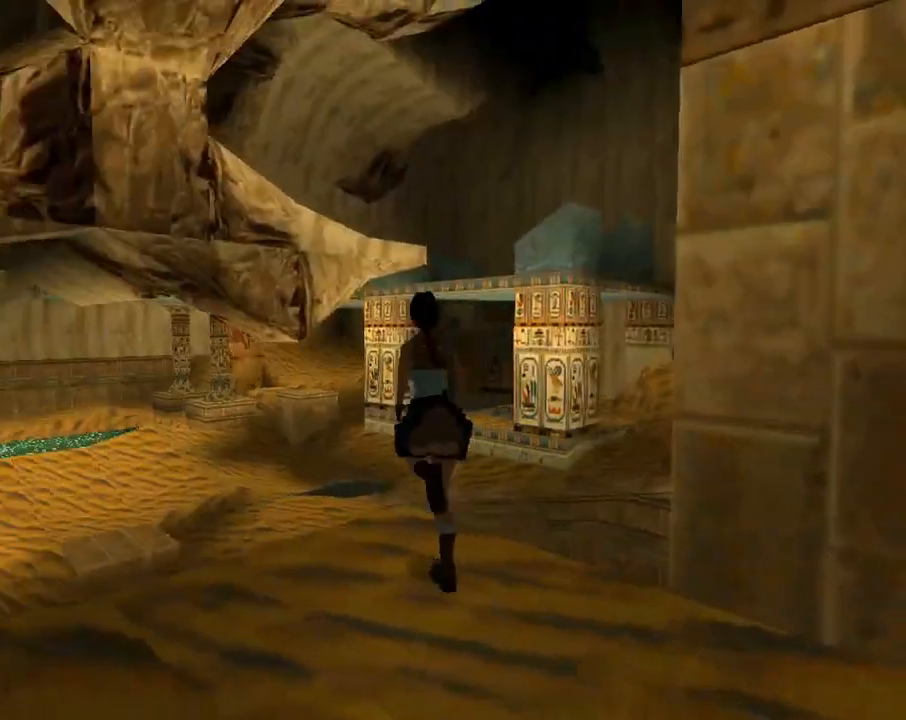
{"buttons": ["SQUARE", "DPAD_UP", "DPAD_LEFT"], "left_stick": "center", "events": [[100, "DPAD_RIGHT", "up"], [300, "DPAD_LEFT", "down"], [500, "SQUARE", "down"]]}